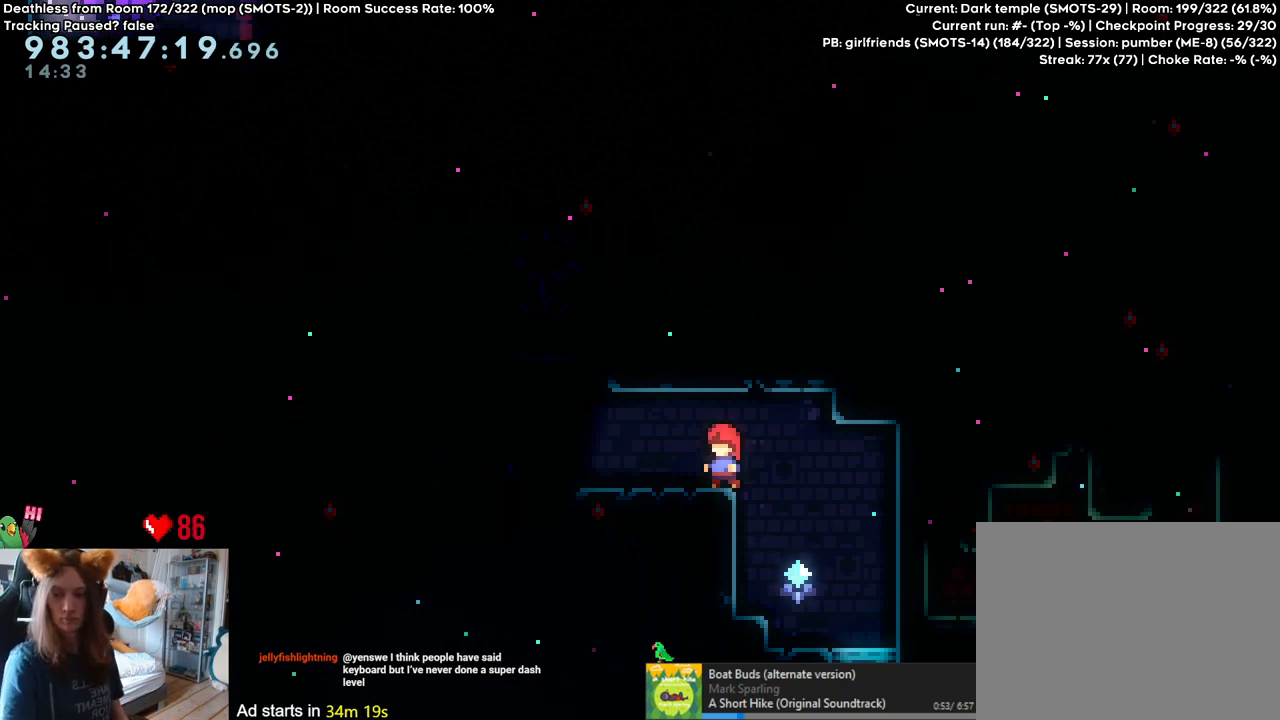
Gameplay with a controller (Nintendo layout); each line is a JSON object with the inputs held at the frame after it. "events" lists button and stick changes between this image and that frame as [ms after this image, input, new state], when the widget could be followed in between. Not read: DPAD_DOWN DPAD_LEFT DPAD_RIGHT HOME L3 R1 R2 R3 SELECT.
{"buttons": ["Y", "L2"], "left_stick": "left", "right_stick": "center", "events": [[133, "L2", "down"], [417, "Y", "down"], [433, "left_stick", "left"]]}
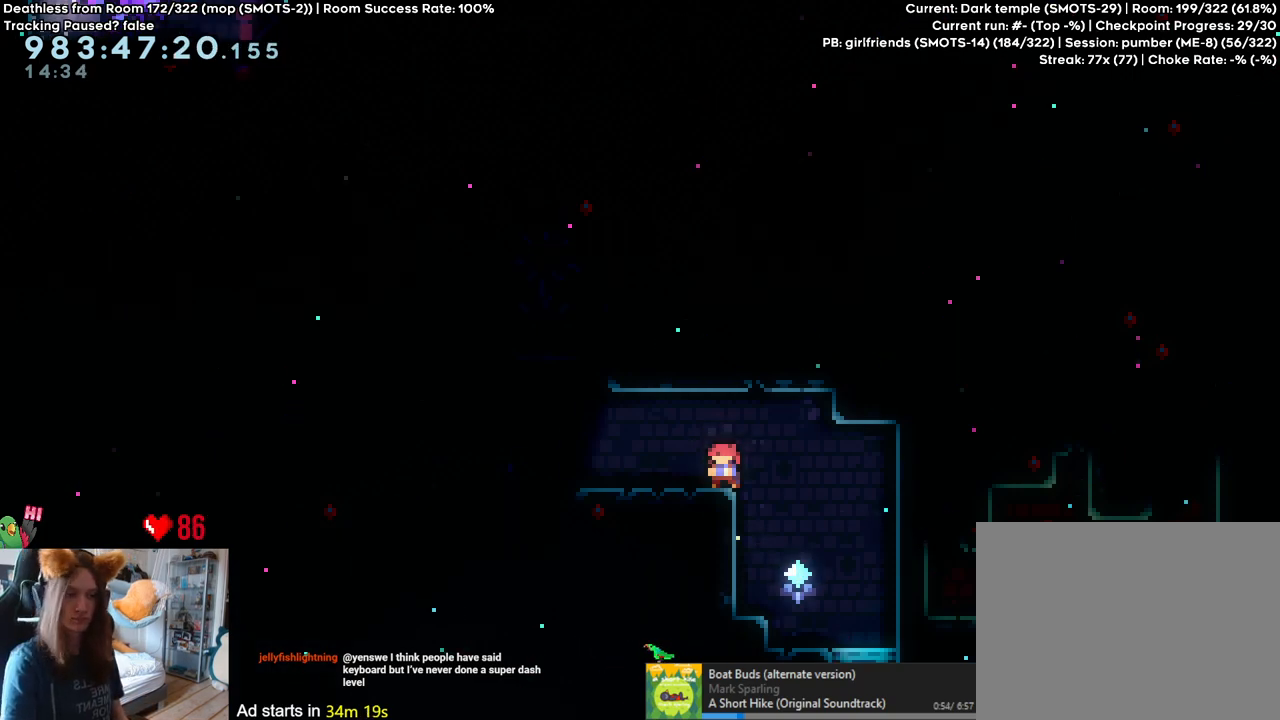
{"buttons": ["B", "L2"], "left_stick": "center", "right_stick": "center", "events": [[17, "Y", "up"], [100, "B", "down"], [233, "B", "up"], [333, "left_stick", "center"], [450, "B", "down"]]}
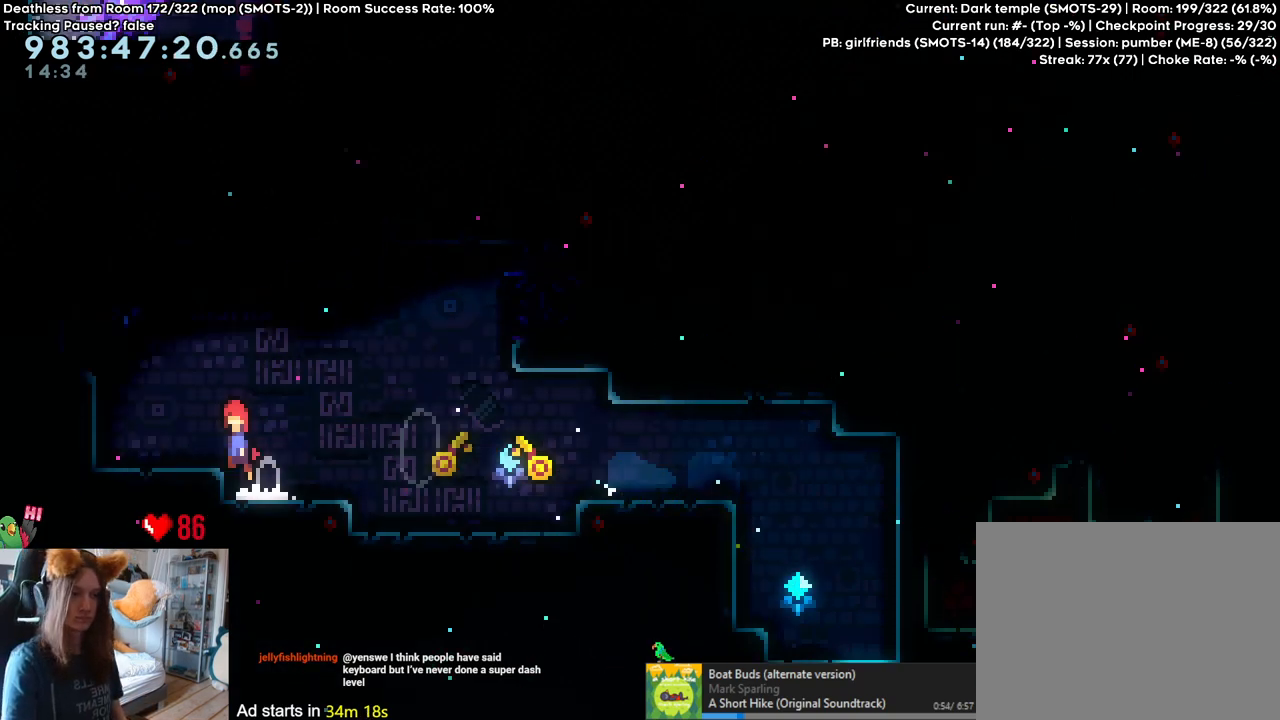
{"buttons": [], "left_stick": "center", "right_stick": "center", "events": [[50, "L2", "up"], [233, "left_stick", "left"], [333, "B", "up"], [367, "left_stick", "center"]]}
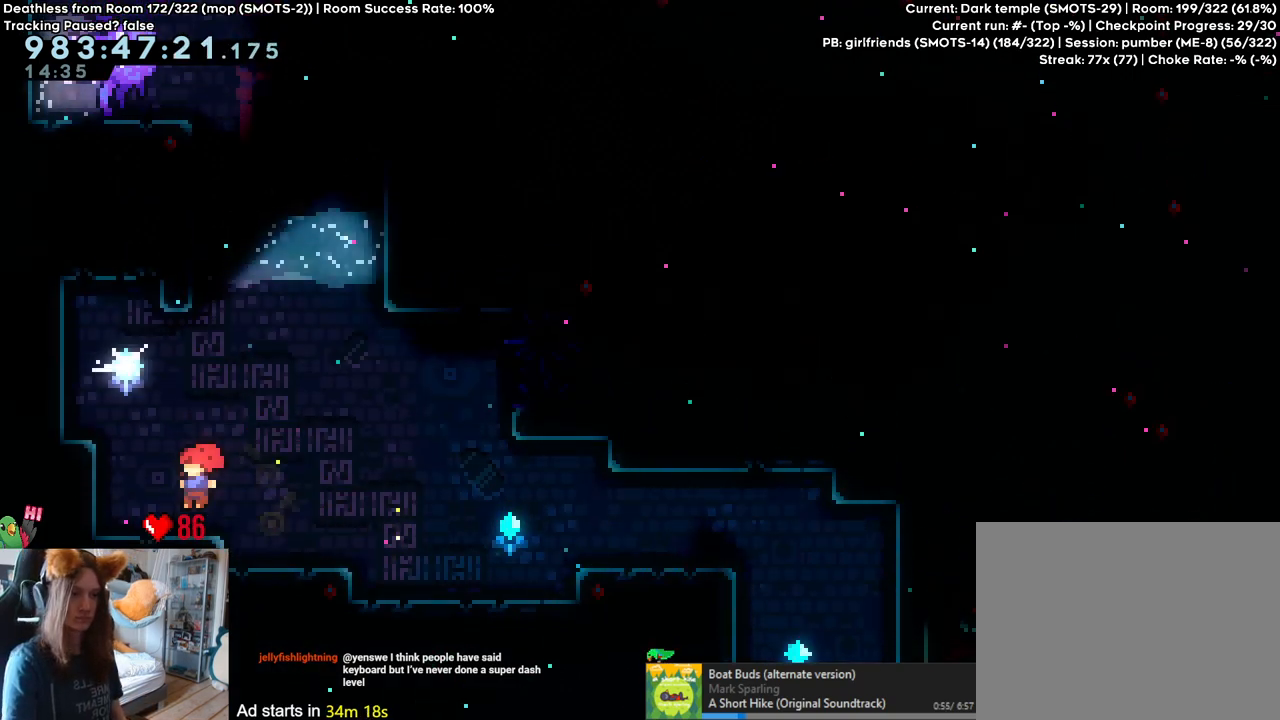
{"buttons": [], "left_stick": "center", "right_stick": "center", "events": [[33, "left_stick", "up"], [50, "Y", "down"], [67, "DPAD_UP", "down"], [167, "DPAD_UP", "up"], [200, "Y", "up"], [233, "left_stick", "center"]]}